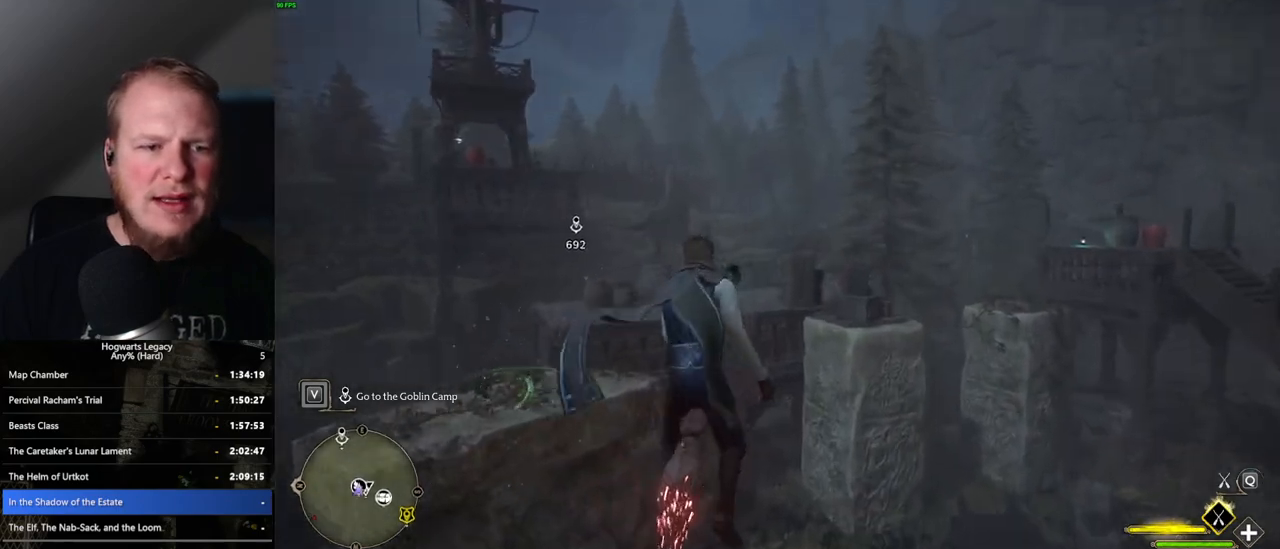
Gameplay with keyboard and mouse; each line is a JSON object with the keys and mouse buttons held at the frame after it. "events" lists presses ("down") and releases ("up") of ".", "/", "0", "1", "2", "3", "4", "5", "6", "7", "8", "9", "a", "alt_l", "alt_r", "b", "backslash", "backspace", "c", "caps_lock", "comma", "ctrl_l", "ctrl_r", "d", "e", "equals", "escape", "f", "f1", "f10", "f11", "f12", "f2", "f3", "f4", "f5", "f6", "f7", "f8", "f9", "g", "h", "i", "j", "k", "l", "lbracket", "m", "minus", "n", "o", "p", "q", "quote", "r", "rbracket", "return", "s", "semicolon", "shift_l", "shift_r", "space", "super", "t", "tab", "tilde", "u", "v", "w", "x", "y", "z", "mouse_left", "mouse_wheel", "mouse_right", "mouse_mb4" and "mouse_mb5" between this image and that frame as [ms after this image, input, new state], when the widget could be followed in between. "mouse_left", "mouse_wheel", "mouse_right", "mouse_mb4", "mouse_mb5" = the "left", "wheel", "right", "mb4", "mb5" buttons of the "mouse" list. No other keys are recorded. "wheel" means that the mouse wheel is clicked or scrolled. Mouse movement is not recorded.
{"keys": ["w"], "mouse": [], "events": [[50, "d", "up"], [150, "d", "down"], [250, "d", "up"]]}
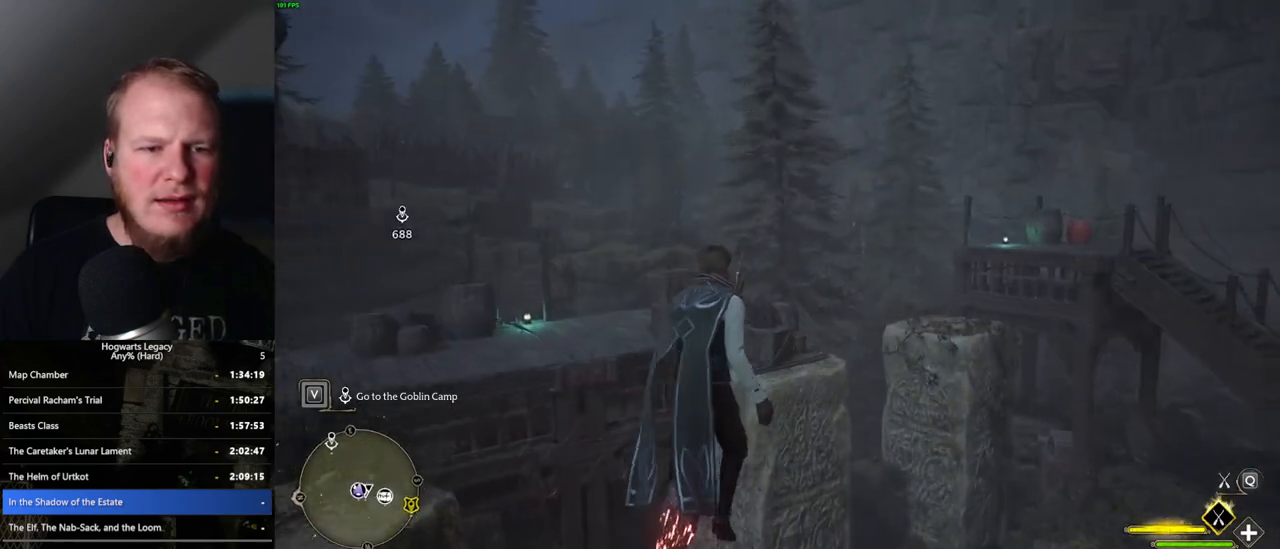
{"keys": [], "mouse": [], "events": [[267, "w", "up"], [367, "d", "down"], [467, "d", "up"]]}
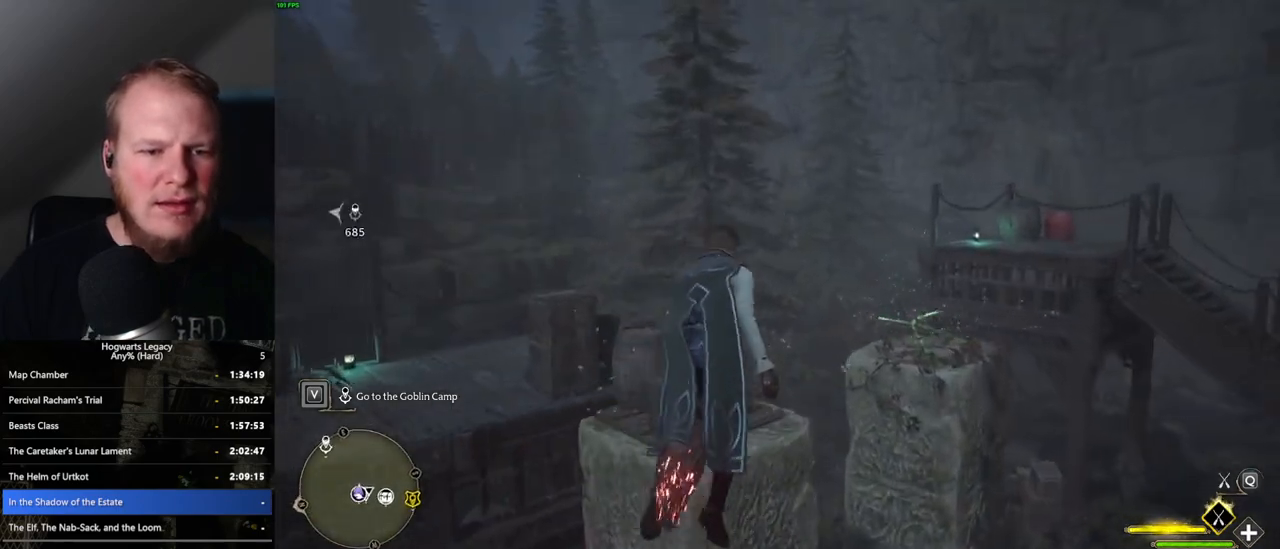
{"keys": [], "mouse": [], "events": [[67, "ctrl_l", "down"], [467, "ctrl_l", "up"]]}
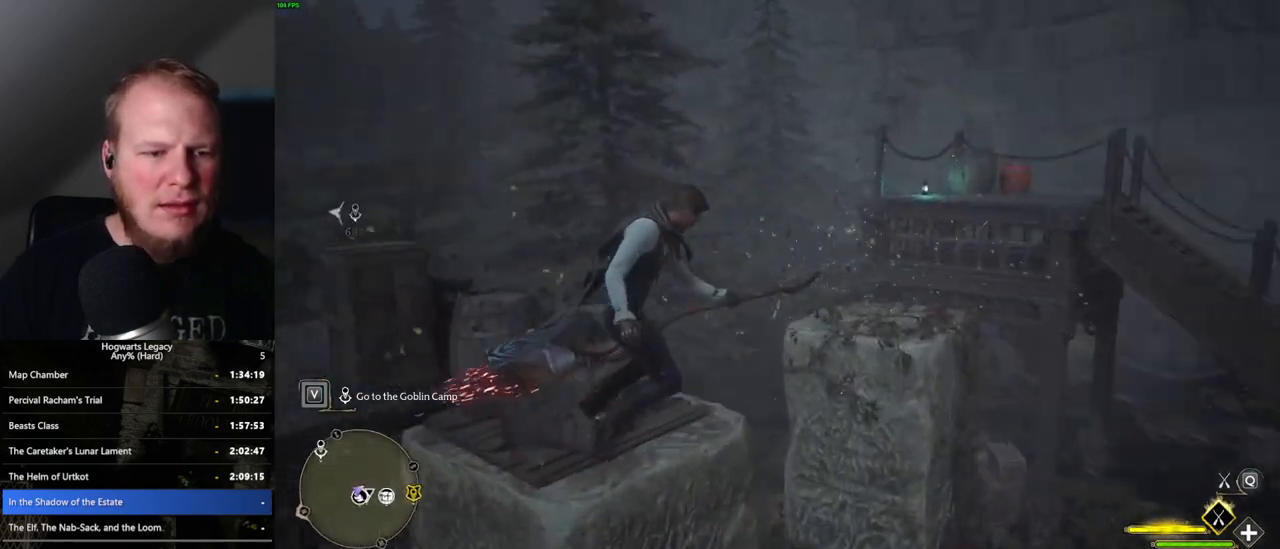
{"keys": ["w"], "mouse": [], "events": [[183, "w", "down"]]}
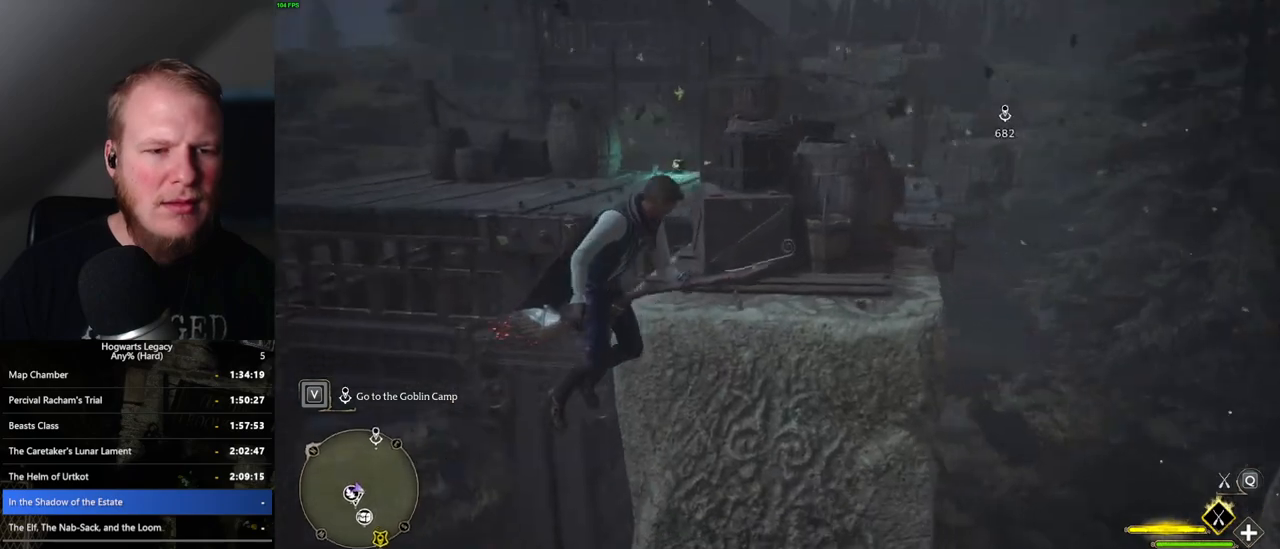
{"keys": ["w"], "mouse": [], "events": [[150, "w", "up"], [317, "w", "down"], [350, "w", "up"], [400, "w", "down"]]}
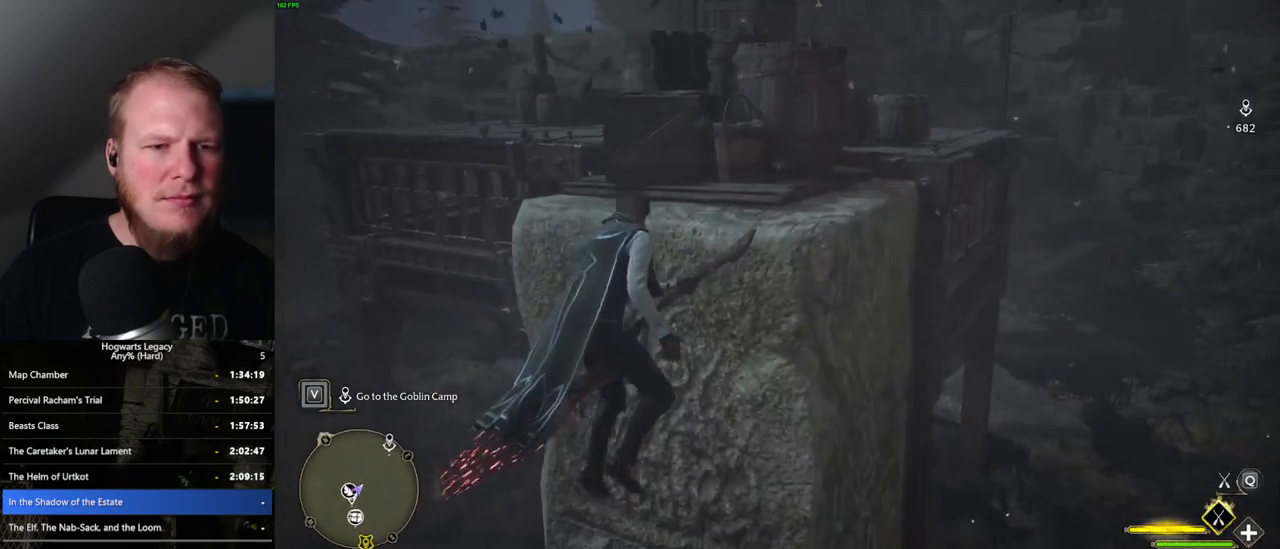
{"keys": [], "mouse": [], "events": [[333, "w", "up"]]}
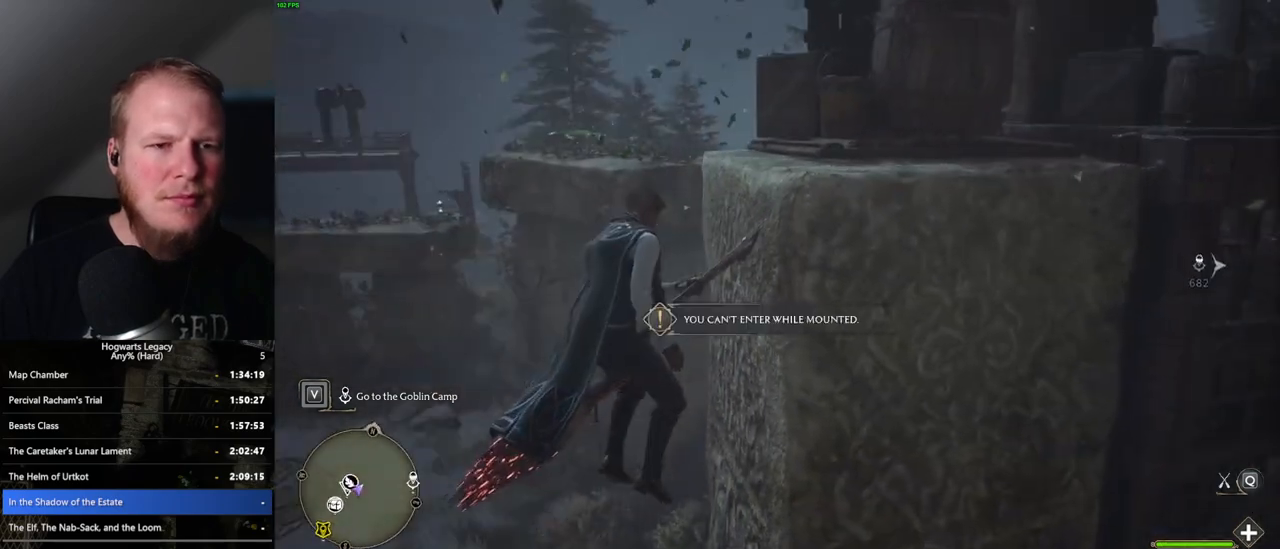
{"keys": [], "mouse": [], "events": [[50, "w", "down"], [133, "space", "down"], [283, "space", "up"], [417, "w", "up"]]}
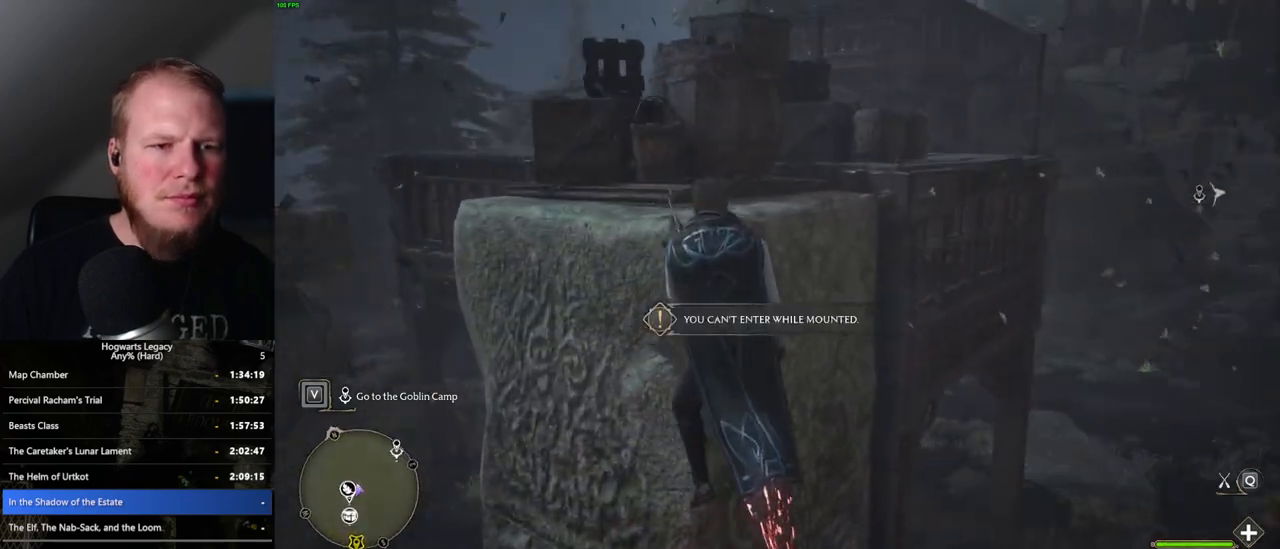
{"keys": ["w"], "mouse": [], "events": [[117, "w", "down"], [250, "w", "up"], [467, "w", "down"]]}
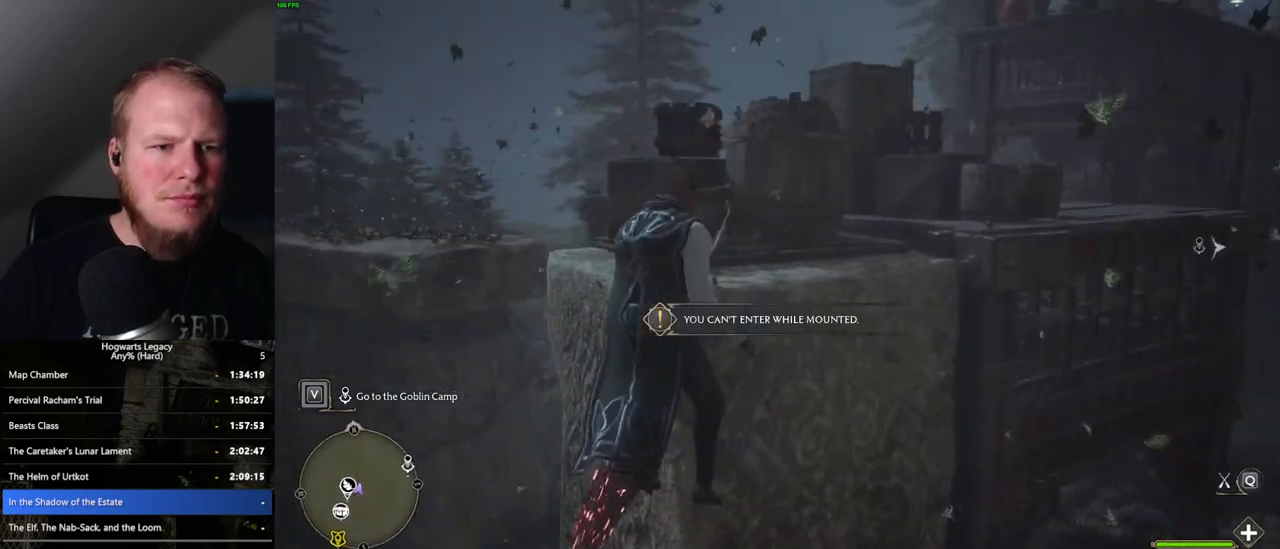
{"keys": [], "mouse": [], "events": [[67, "space", "down"], [150, "space", "up"], [167, "w", "up"]]}
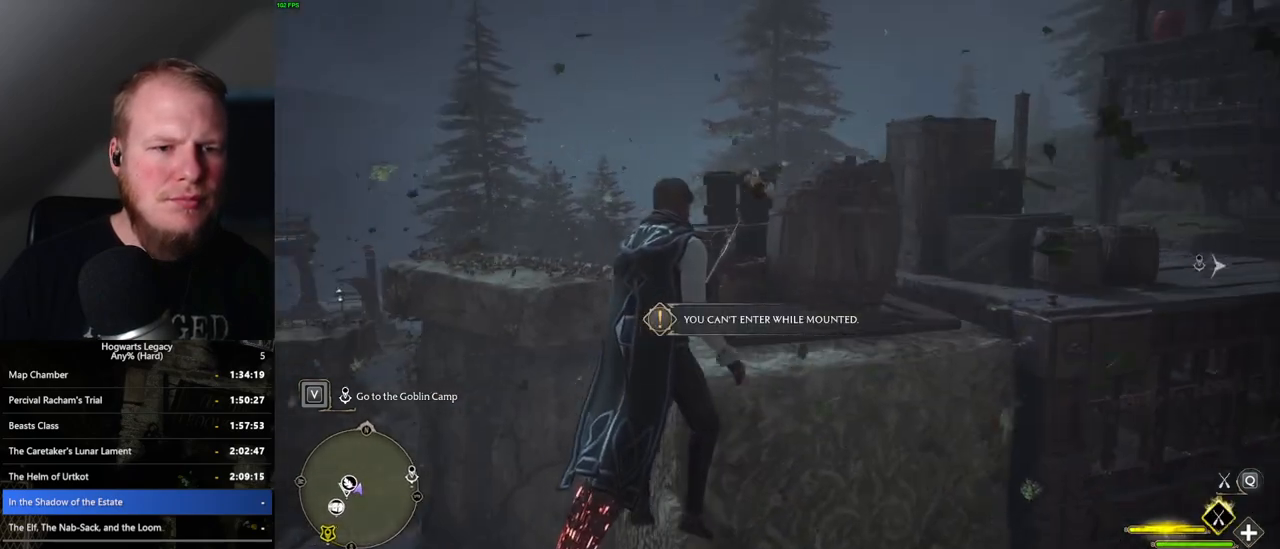
{"keys": ["a", "w"], "mouse": [], "events": [[450, "w", "down"], [467, "a", "down"]]}
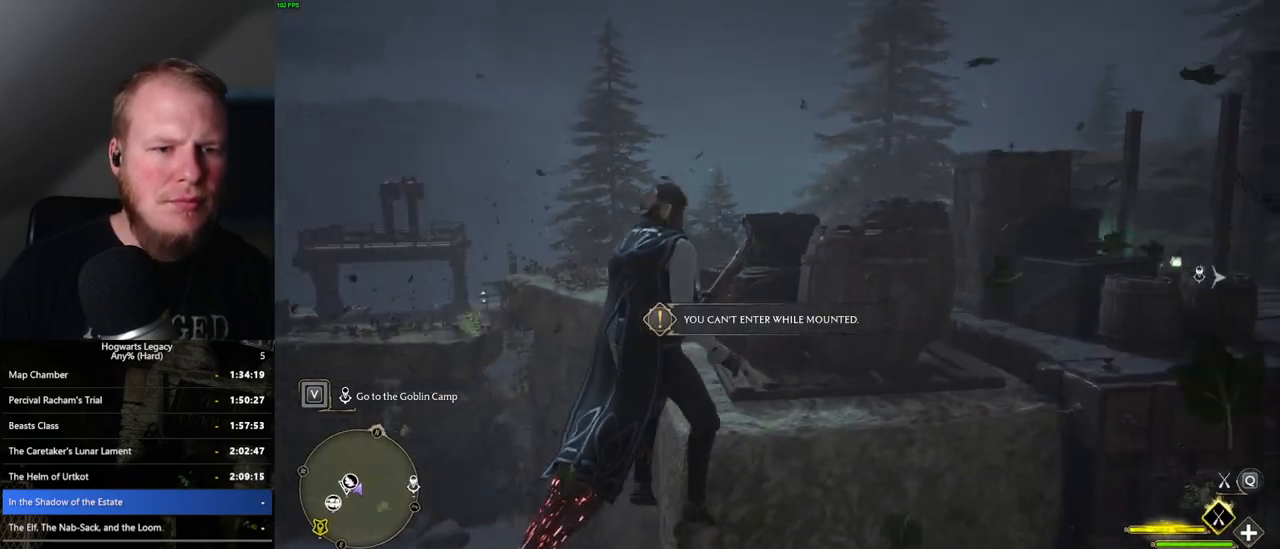
{"keys": ["w"], "mouse": [], "events": [[33, "a", "up"], [33, "w", "up"], [167, "ctrl_l", "down"], [333, "w", "down"], [350, "ctrl_l", "up"]]}
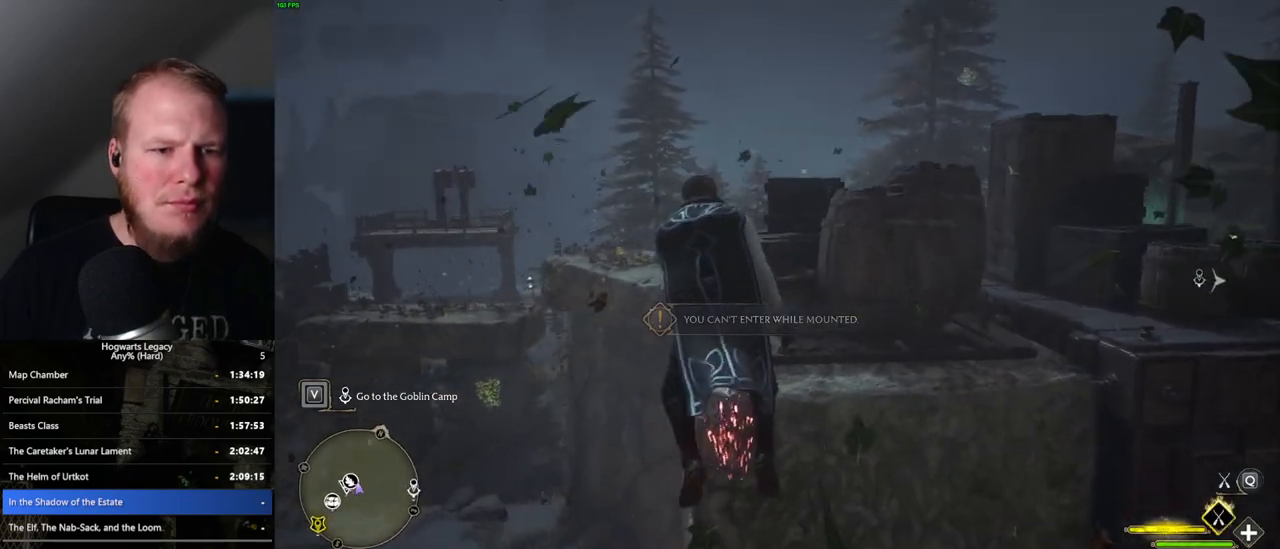
{"keys": ["w"], "mouse": [], "events": [[67, "d", "down"], [133, "d", "up"], [317, "space", "down"], [400, "space", "up"]]}
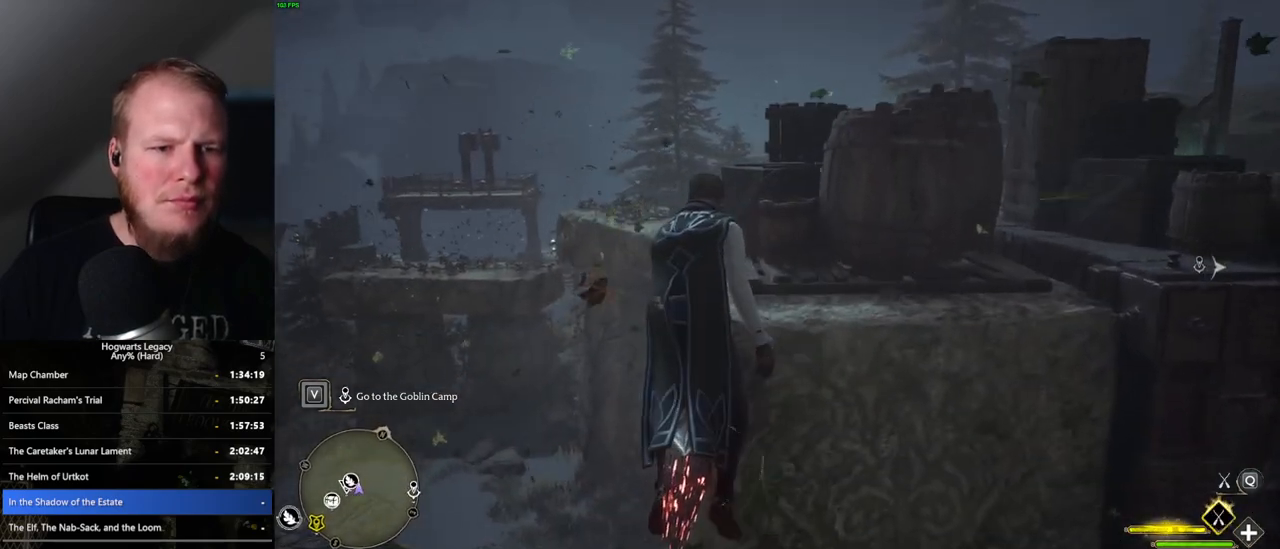
{"keys": ["a", "w"], "mouse": [], "events": [[233, "space", "down"], [350, "space", "up"], [450, "a", "down"]]}
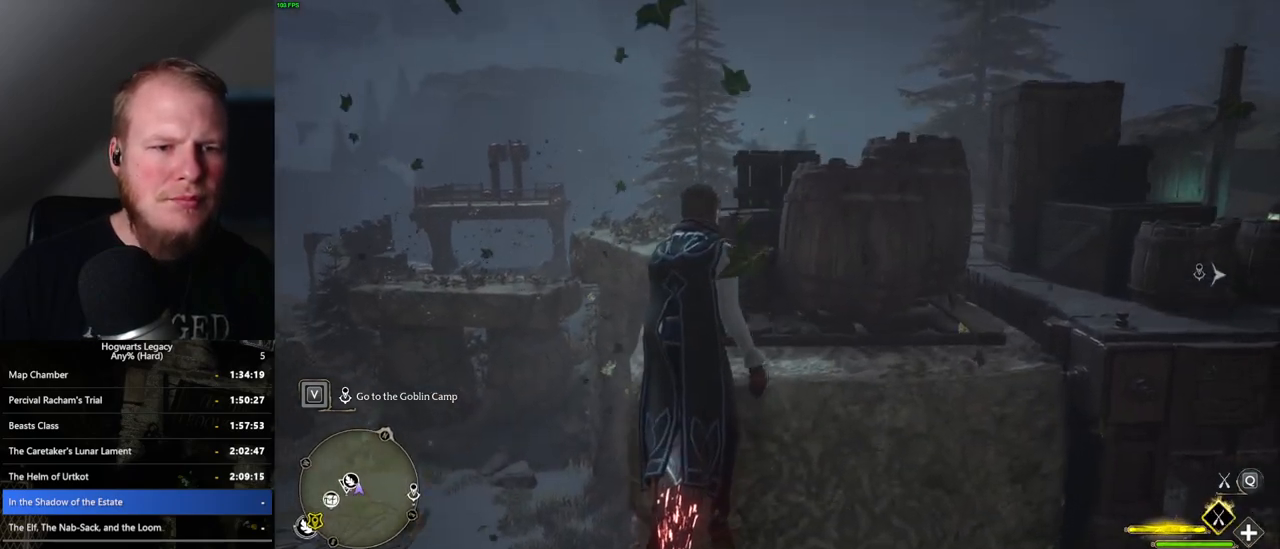
{"keys": ["ctrl_l"], "mouse": [], "events": [[67, "w", "up"], [167, "a", "up"], [300, "ctrl_l", "down"]]}
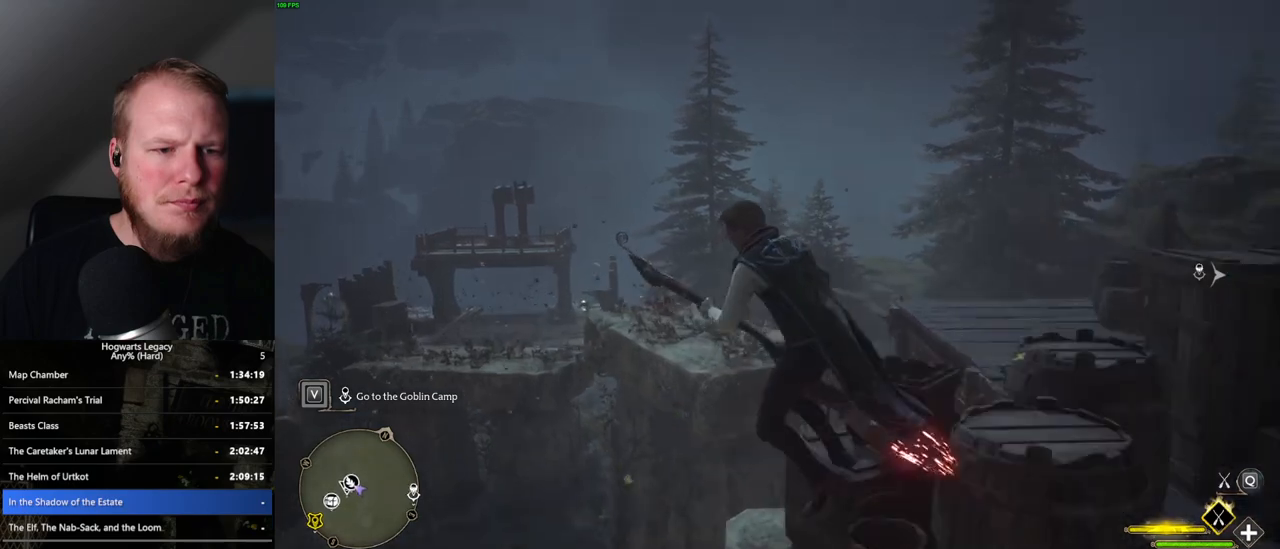
{"keys": ["d"], "mouse": [], "events": [[33, "d", "down"], [450, "ctrl_l", "up"]]}
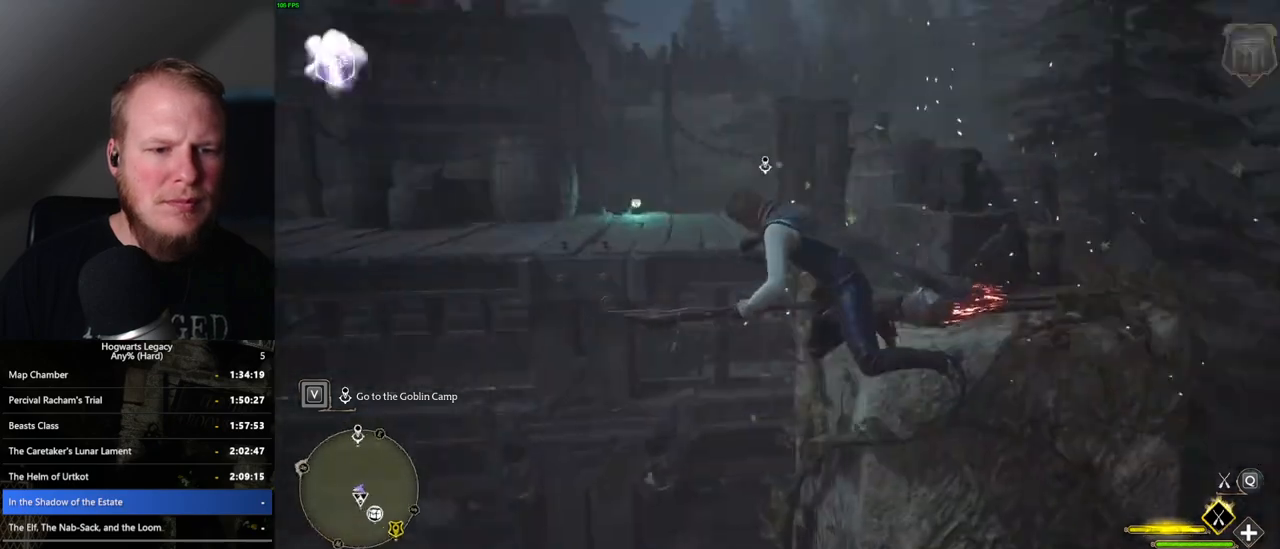
{"keys": ["w"], "mouse": [], "events": [[433, "w", "down"], [467, "d", "up"]]}
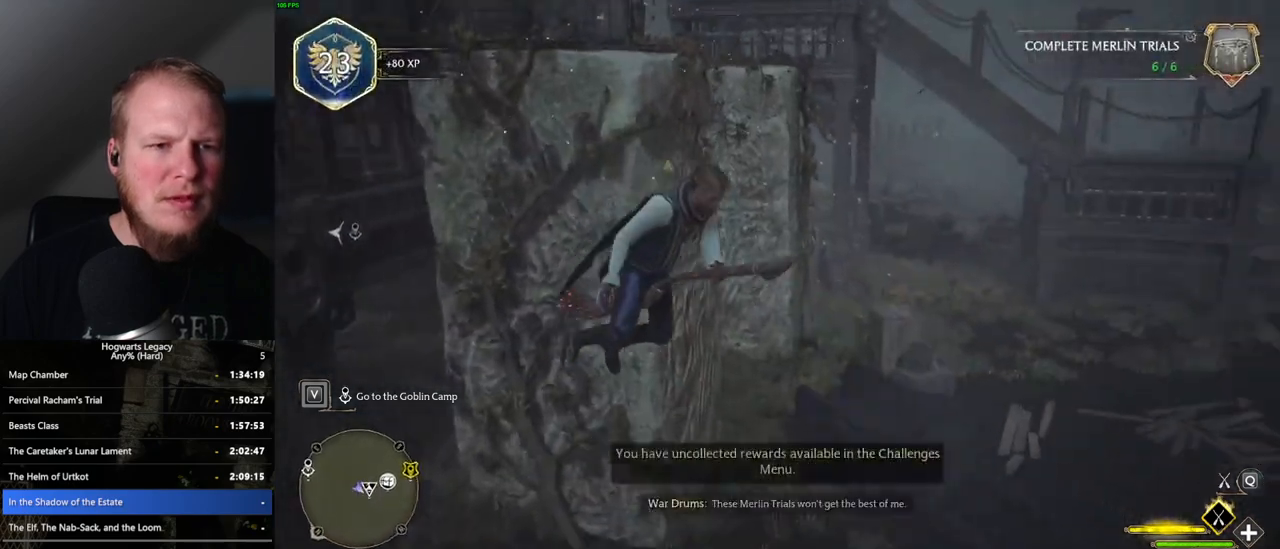
{"keys": ["d", "w"], "mouse": [], "events": [[400, "d", "down"]]}
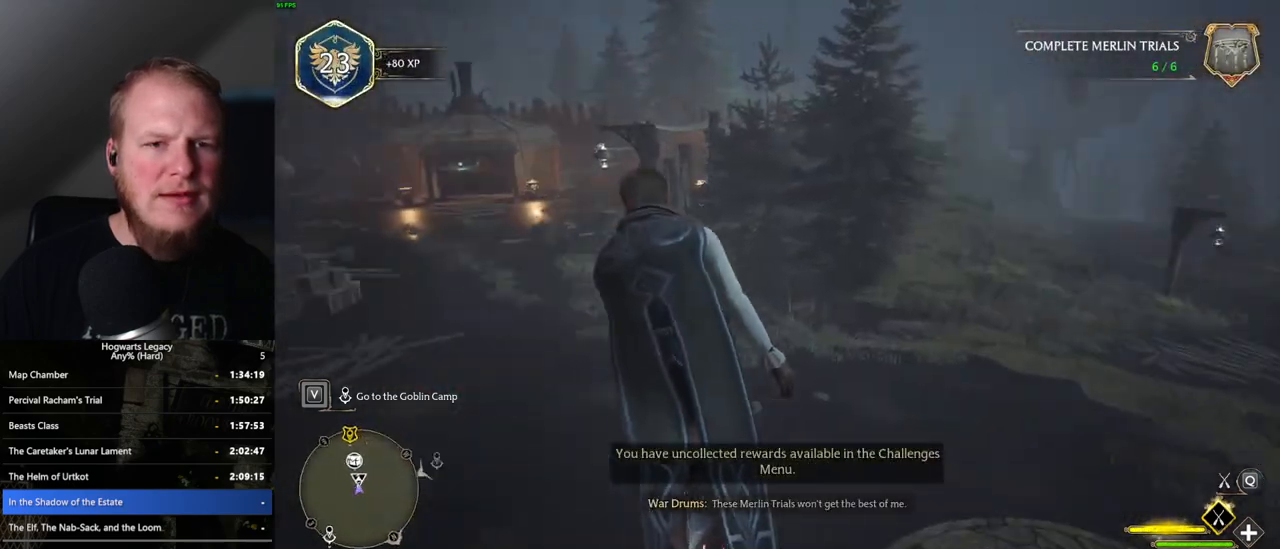
{"keys": ["w"], "mouse": ["left"], "events": [[183, "space", "down"], [400, "d", "up"], [433, "space", "up"], [500, "mouse_left", "down"]]}
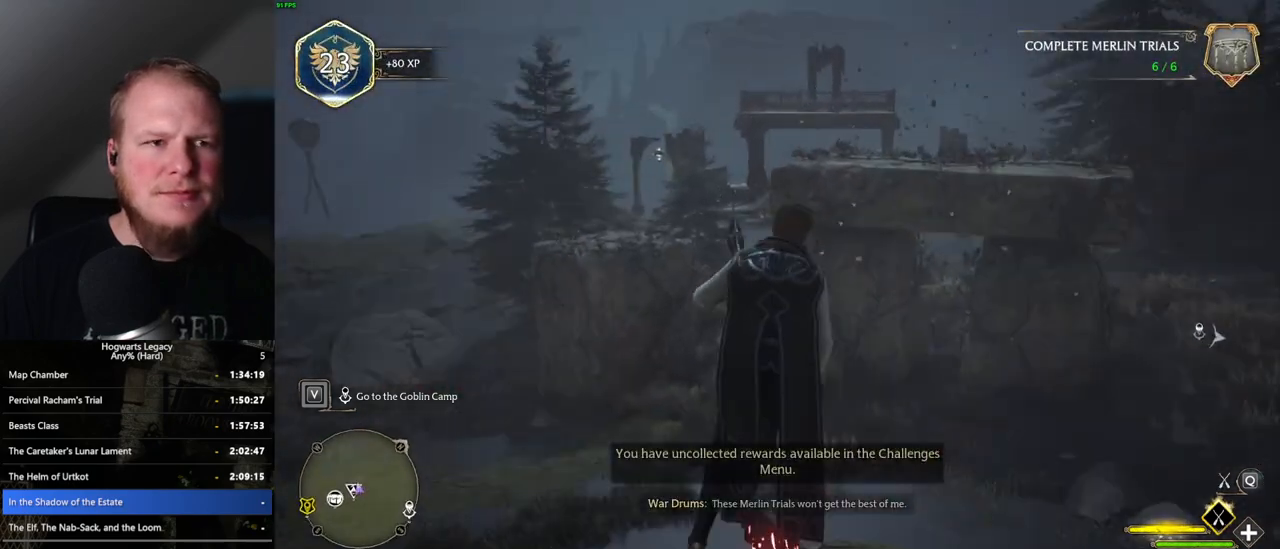
{"keys": ["a"], "mouse": ["left"], "events": [[150, "a", "down"], [383, "w", "up"]]}
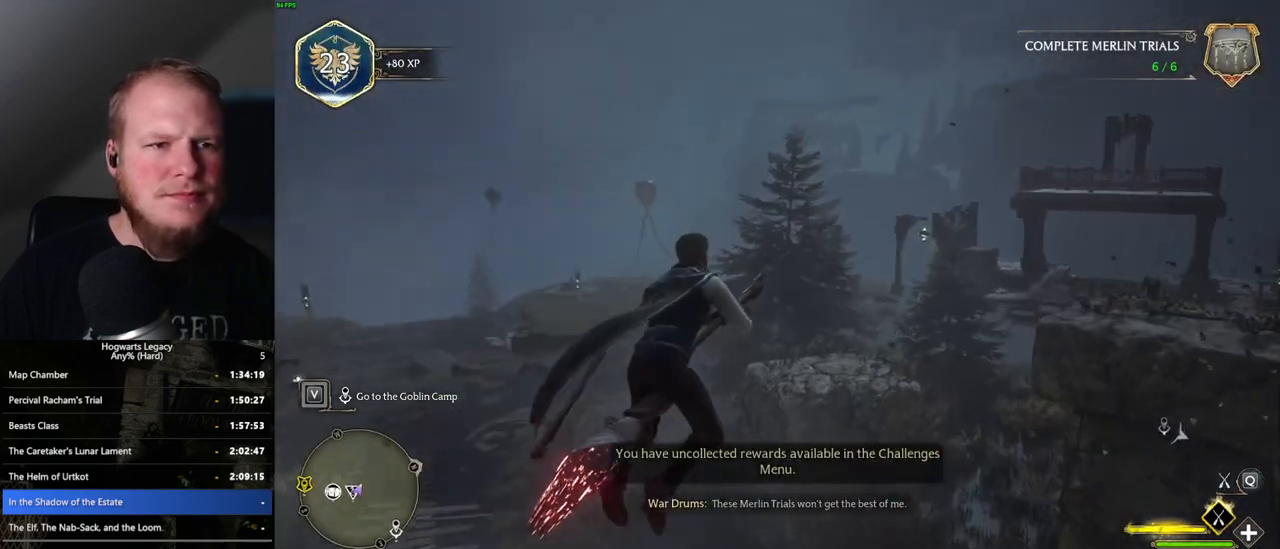
{"keys": [], "mouse": ["left"], "events": [[217, "a", "up"]]}
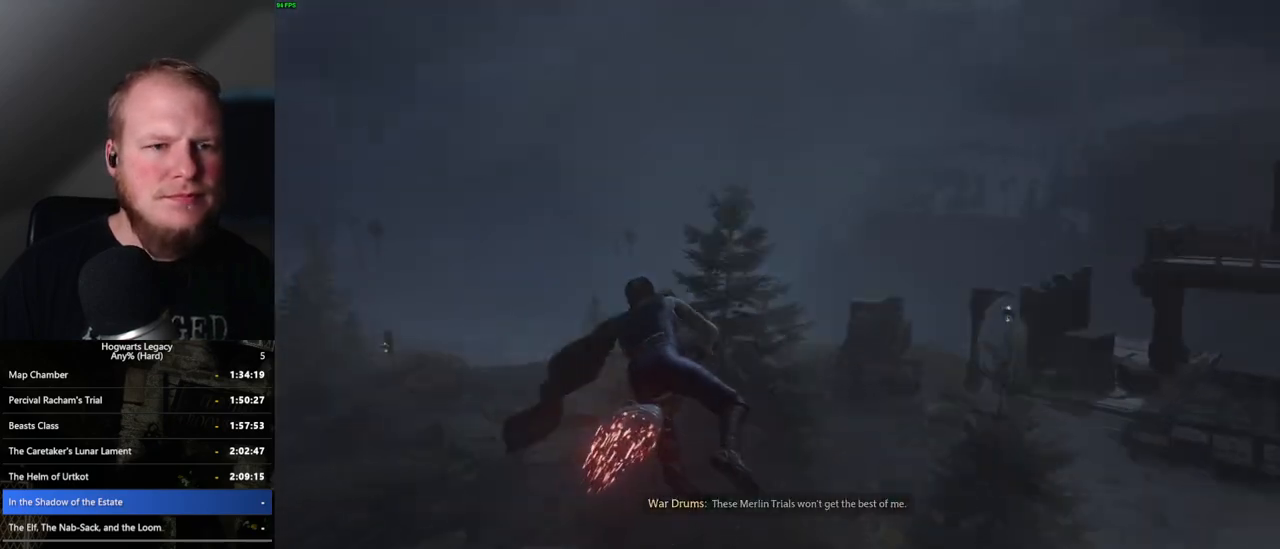
{"keys": [], "mouse": ["left"], "events": []}
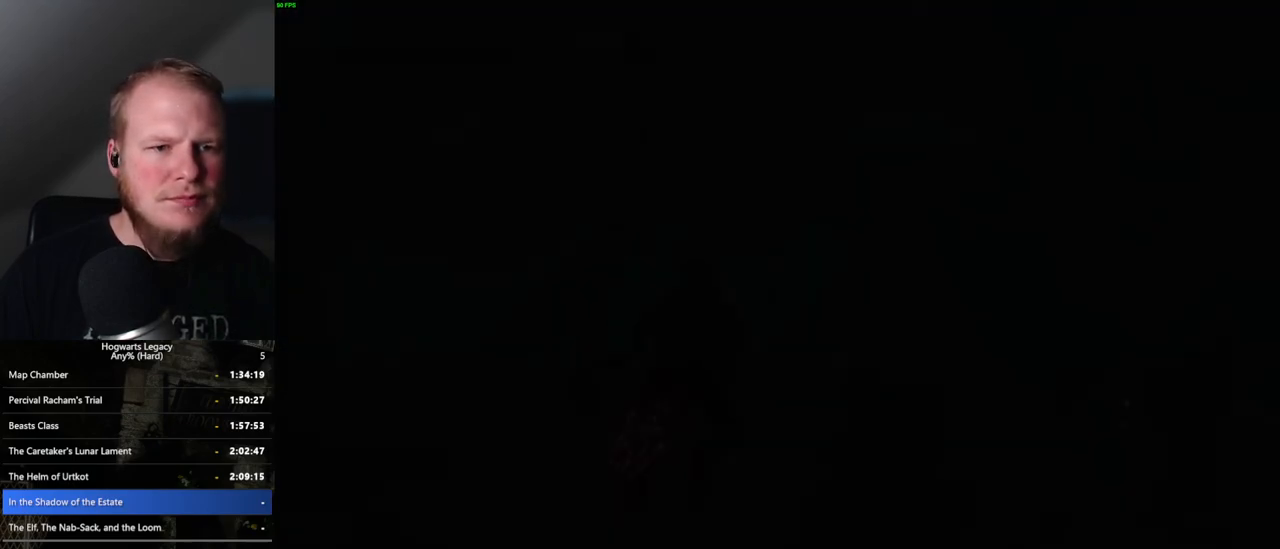
{"keys": [], "mouse": ["left"], "events": []}
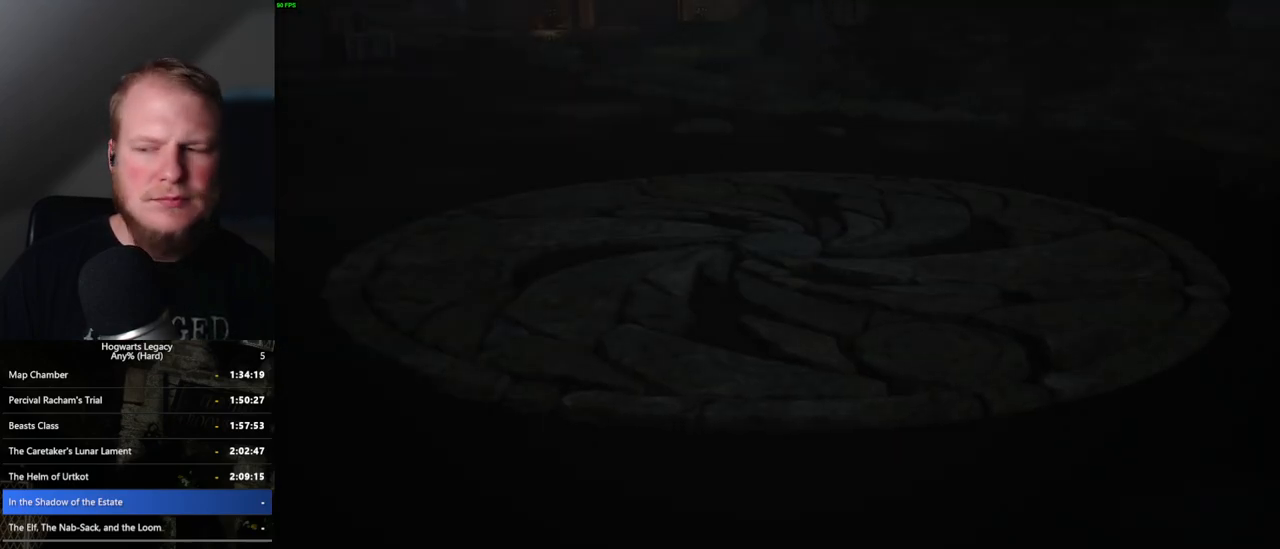
{"keys": [], "mouse": ["left"], "events": []}
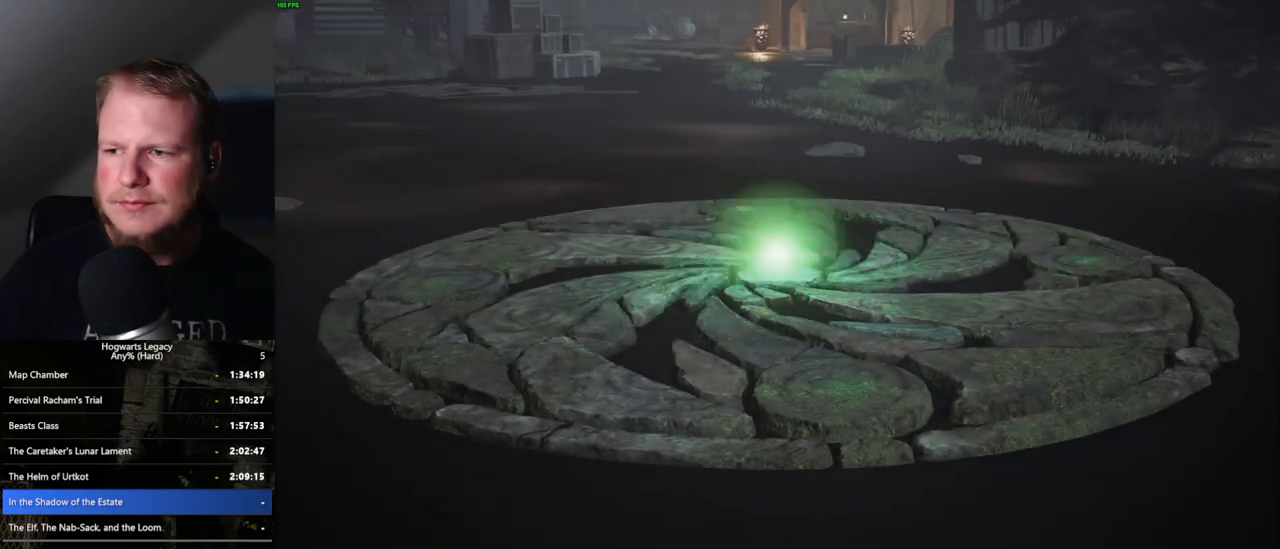
{"keys": [], "mouse": ["left"], "events": []}
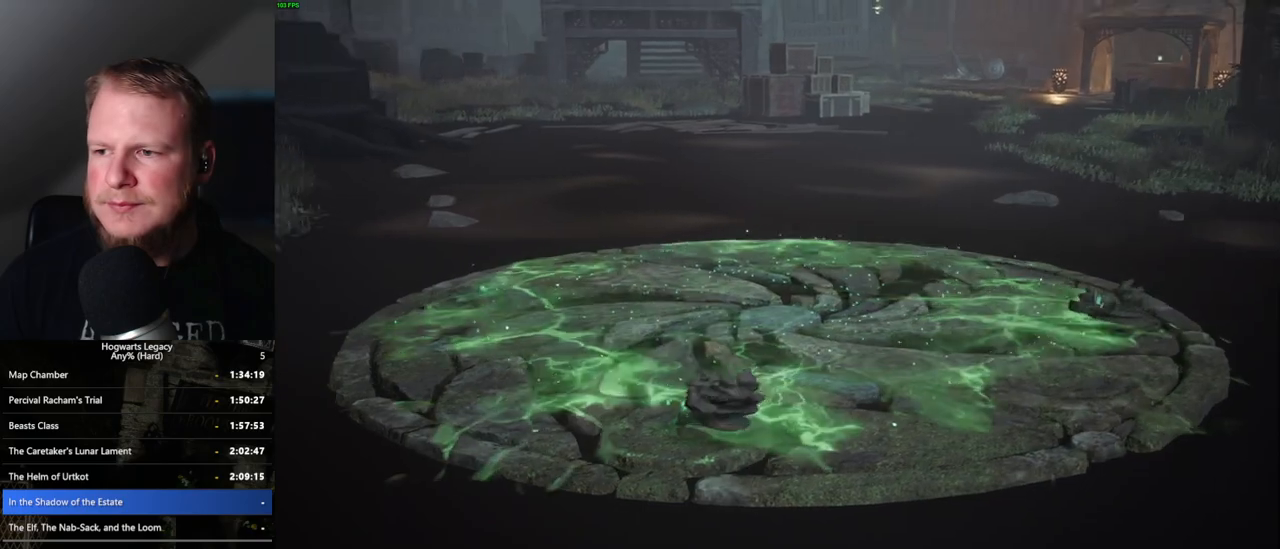
{"keys": [], "mouse": [], "events": [[83, "mouse_left", "up"]]}